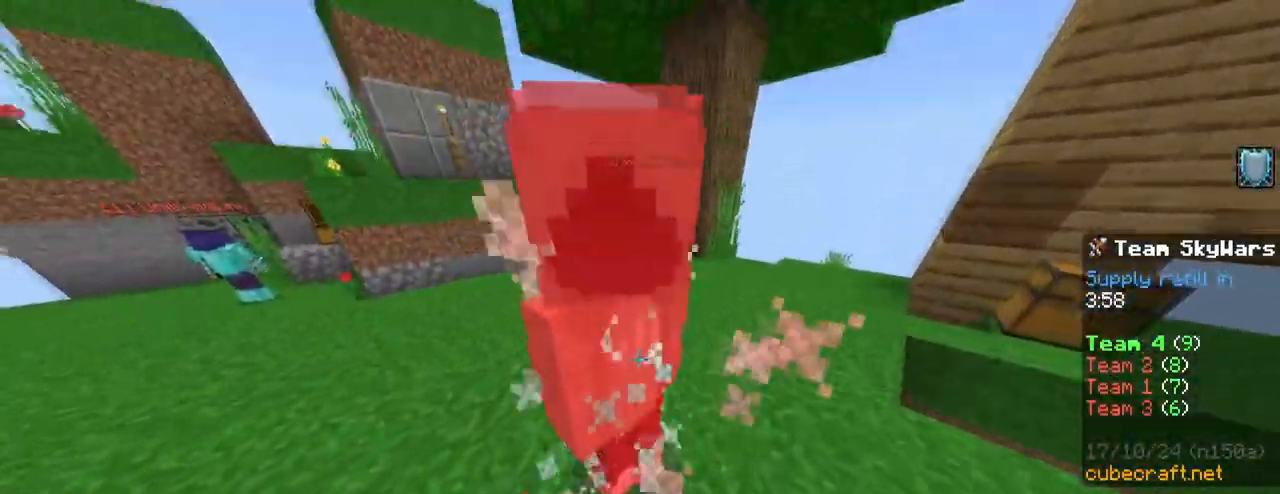
Gameplay with keyboard and mouse; each line is a JSON object with the keys and mouse buttons held at the frame after it. "events" lists presses ("down") and releases ("up") of "1", "2", "3", "4", "5", "a", "alt", "c", "caps_lock", "ctrl", "d", "e", "f", "g", "q", "r", "s", "shift", "space", "t", "tab", "v", "w", "x", "z", "mouse_left", "mouse_wheel" and "mouse_right" between this image and that frame as [ms after this image, input, new state], when the widget could be followed in between. "mouse_left", "mouse_wheel", "mouse_right" = the "left", "wheel", "right" buttons of the "mouse" list. No other keys are recorded. Fast repeated clicks can show as one long hold. "wheel" means that the mouse wheel is clicked or scrolled. "mouse_move" is the direction in which the mouse moves at that frame (one of eight, or "still"), when it could be read.
{"keys": ["space", "w"], "mouse": ["left"], "mouse_move": "still", "events": [[17, "mouse_left", "down"], [67, "mouse_left", "up"], [67, "w", "up"], [117, "mouse_left", "down"], [117, "space", "up"], [167, "mouse_left", "up"], [200, "mouse_left", "down"], [200, "s", "down"], [250, "mouse_left", "up"], [300, "mouse_left", "down"], [300, "s", "up"], [350, "mouse_left", "up"], [400, "mouse_left", "down"], [400, "w", "down"], [483, "space", "down"]]}
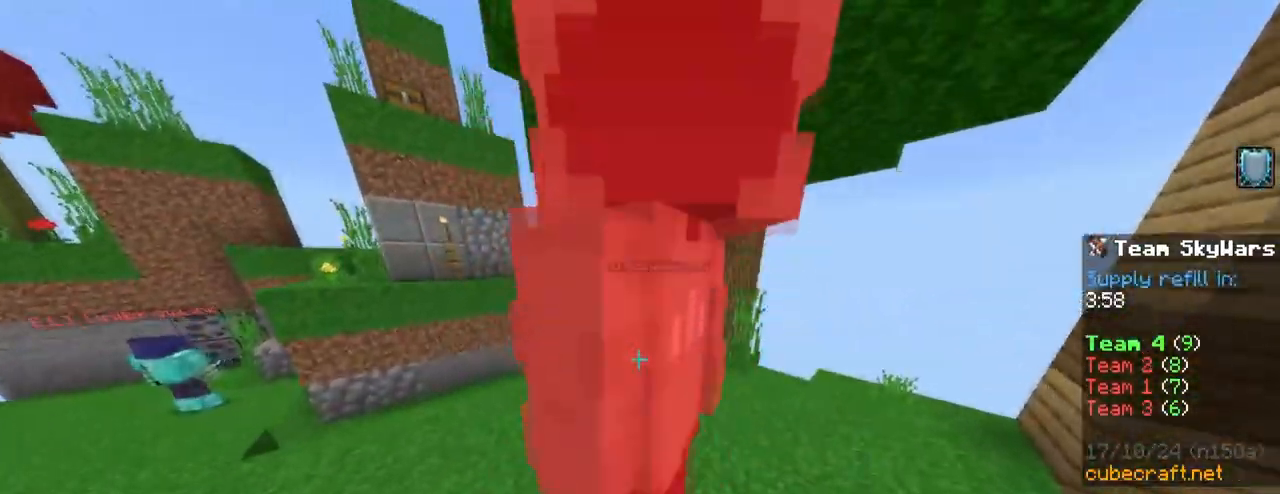
{"keys": ["w"], "mouse": ["left"], "mouse_move": "still", "events": [[33, "mouse_left", "up"], [83, "d", "down"], [83, "mouse_left", "down"], [183, "space", "up"], [217, "d", "up"], [217, "mouse_left", "up"], [267, "mouse_left", "down"], [267, "w", "up"], [367, "w", "down"], [400, "mouse_left", "up"], [450, "mouse_left", "down"]]}
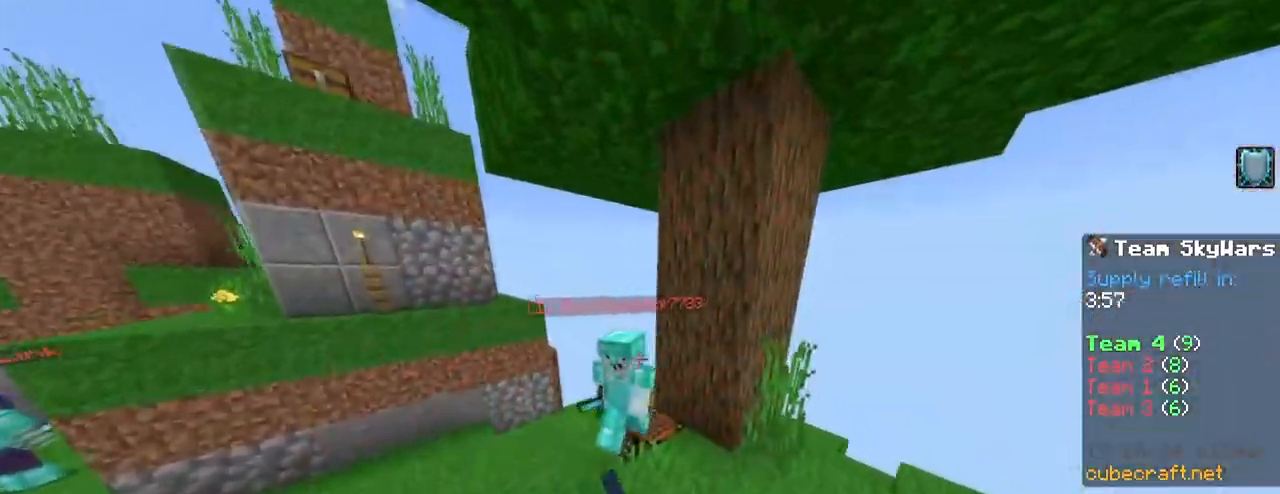
{"keys": ["a"], "mouse": ["left"], "mouse_move": "still", "events": [[133, "a", "down"], [183, "w", "up"], [283, "mouse_left", "up"], [333, "mouse_left", "down"], [333, "s", "down"], [383, "s", "up"]]}
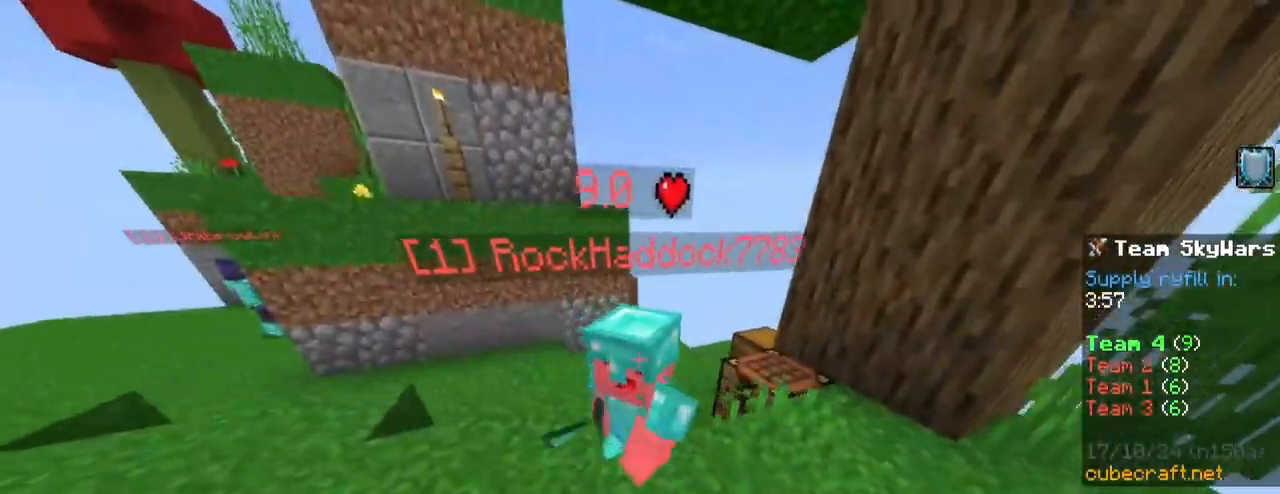
{"keys": ["space", "w"], "mouse": ["left"], "mouse_move": "still", "events": [[17, "w", "down"], [150, "mouse_left", "up"], [200, "mouse_left", "down"], [350, "mouse_left", "up"], [400, "mouse_left", "down"], [400, "space", "down"], [483, "a", "up"]]}
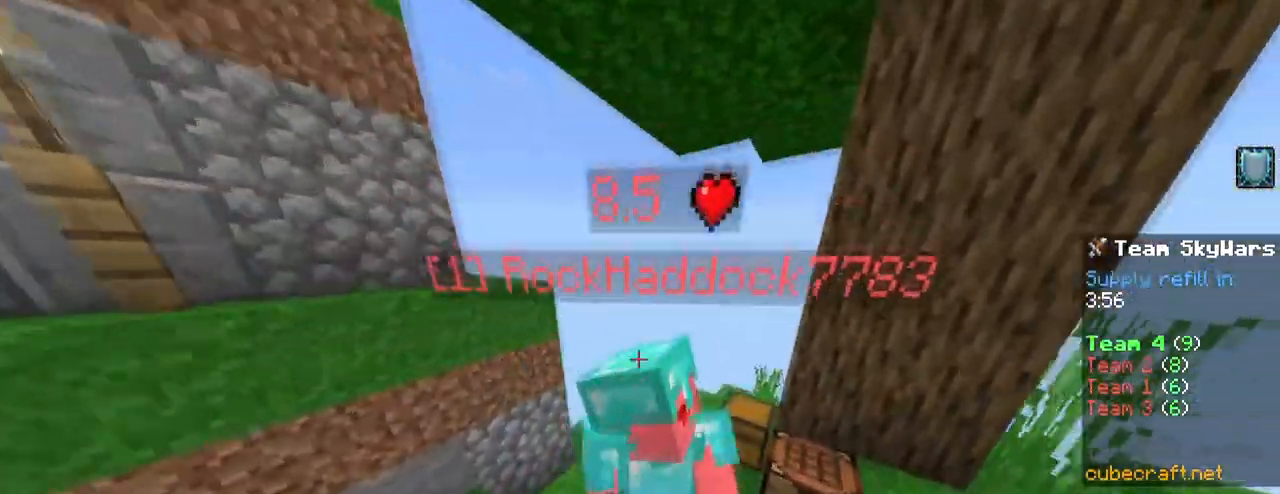
{"keys": ["d", "w"], "mouse": [], "mouse_move": "still", "events": [[33, "mouse_left", "up"], [33, "space", "up"], [83, "mouse_left", "down"], [183, "w", "up"], [217, "a", "down"], [217, "mouse_left", "up"], [267, "mouse_left", "down"], [317, "a", "up"], [367, "w", "down"], [417, "mouse_left", "up"], [450, "mouse_left", "down"], [500, "d", "down"], [500, "mouse_left", "up"]]}
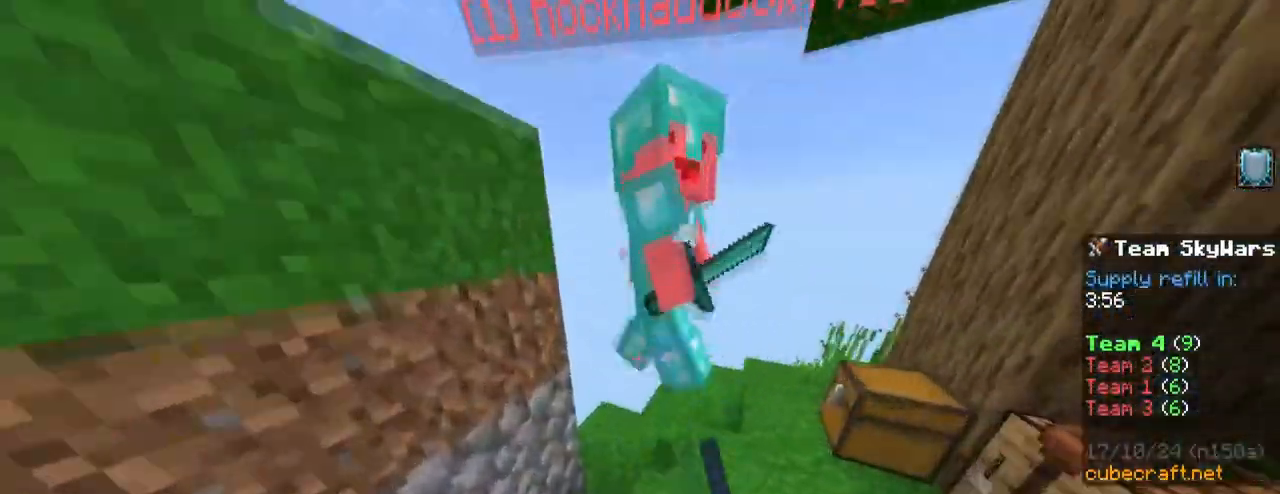
{"keys": ["s"], "mouse": ["left"], "mouse_move": "still", "events": [[50, "mouse_left", "down"], [100, "mouse_left", "up"], [150, "mouse_left", "down"], [183, "d", "up"], [183, "mouse_left", "up"], [233, "mouse_left", "down"], [283, "mouse_left", "up"], [333, "mouse_left", "down"], [333, "w", "up"], [367, "mouse_left", "up"], [433, "mouse_left", "down"], [433, "s", "down"]]}
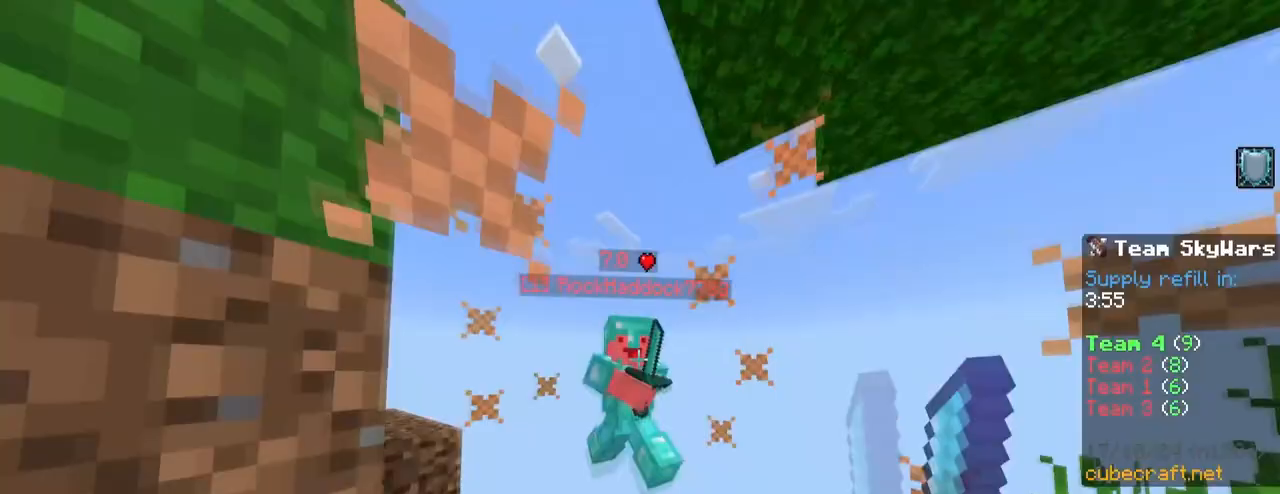
{"keys": ["w"], "mouse": [], "mouse_move": "still", "events": [[17, "a", "down"], [67, "s", "up"], [117, "mouse_left", "up"], [167, "mouse_left", "down"], [167, "w", "down"], [200, "mouse_left", "up"], [250, "space", "down"], [450, "a", "up"], [483, "space", "up"]]}
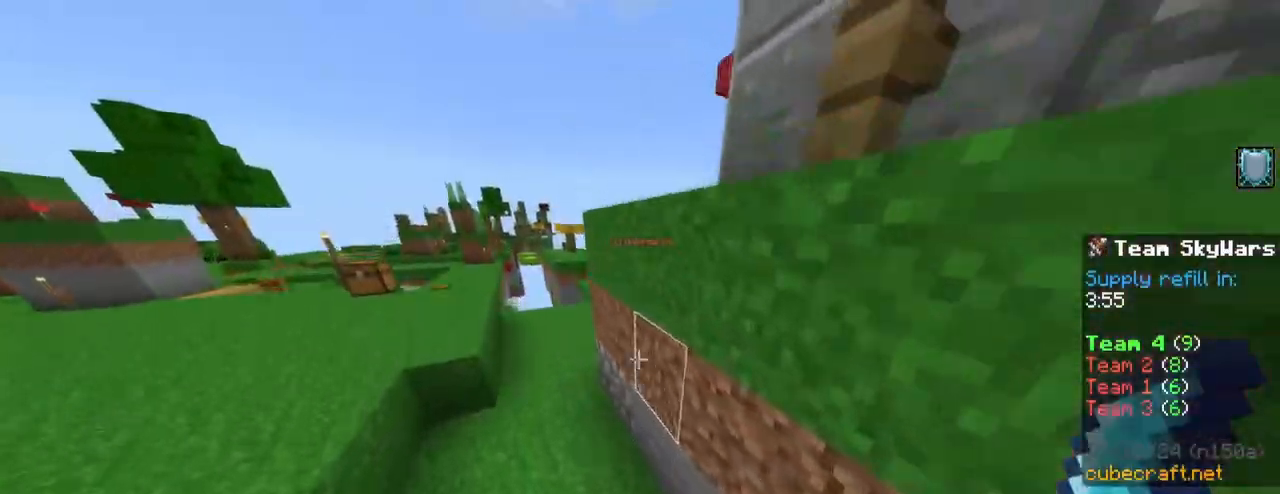
{"keys": ["w"], "mouse": [], "mouse_move": "still", "events": [[133, "a", "down"], [267, "space", "down"], [367, "a", "up"], [450, "mouse_left", "down"], [500, "mouse_left", "up"], [500, "space", "up"]]}
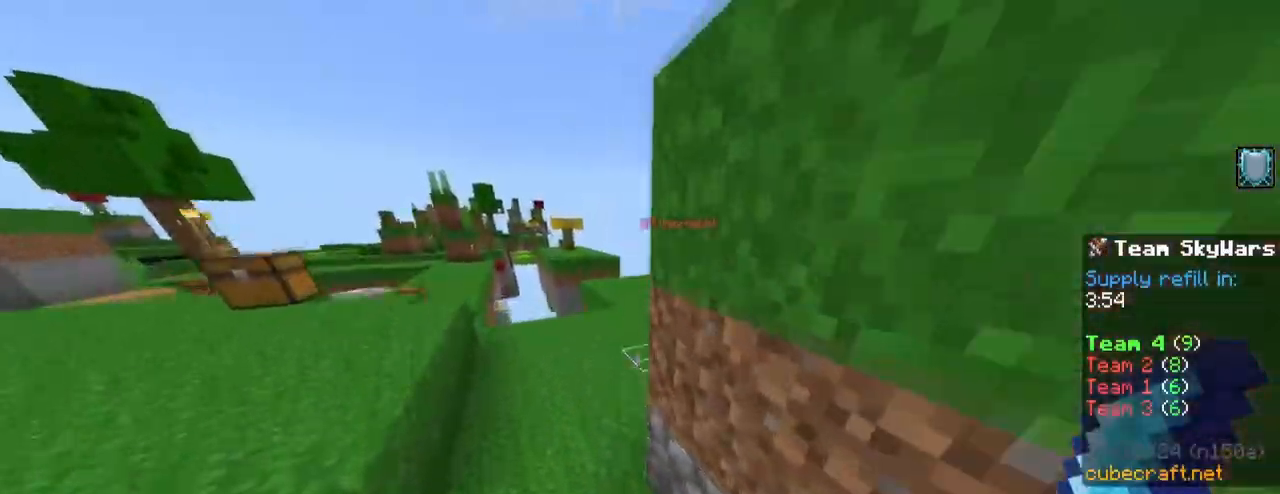
{"keys": ["d", "space", "w"], "mouse": ["left"], "mouse_move": "still", "events": [[50, "mouse_left", "down"], [183, "mouse_left", "up"], [233, "mouse_left", "down"], [283, "mouse_left", "up"], [333, "mouse_left", "down"], [333, "space", "down"], [383, "mouse_left", "up"], [417, "d", "down"], [417, "mouse_left", "down"]]}
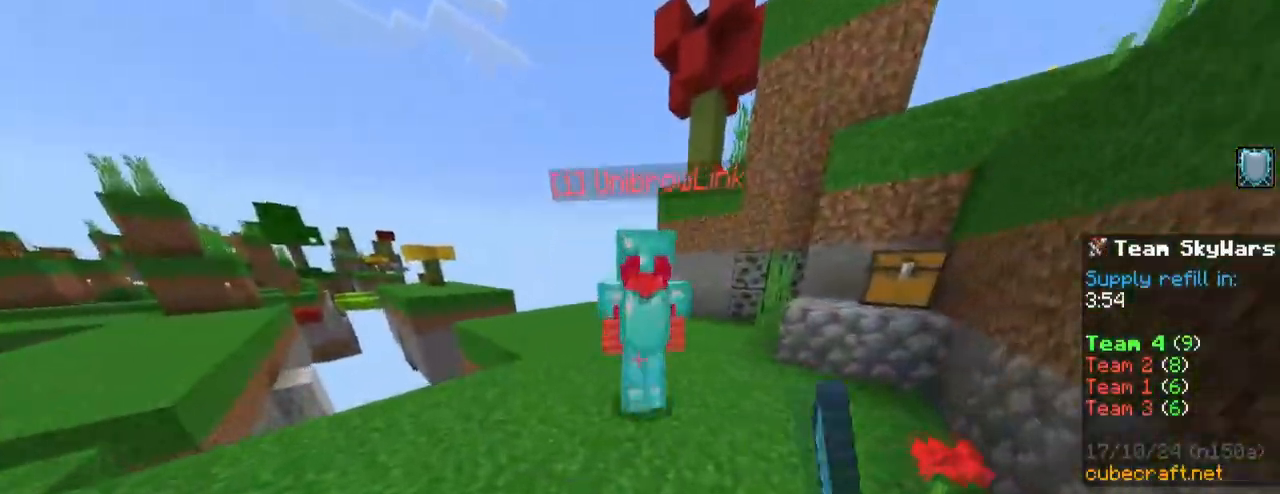
{"keys": ["d", "w"], "mouse": [], "mouse_move": "still", "events": [[17, "space", "up"], [67, "mouse_left", "up"], [67, "w", "up"], [117, "mouse_left", "down"], [200, "s", "down"], [350, "s", "up"], [400, "mouse_left", "up"], [433, "mouse_left", "down"], [483, "mouse_left", "up"], [483, "w", "down"]]}
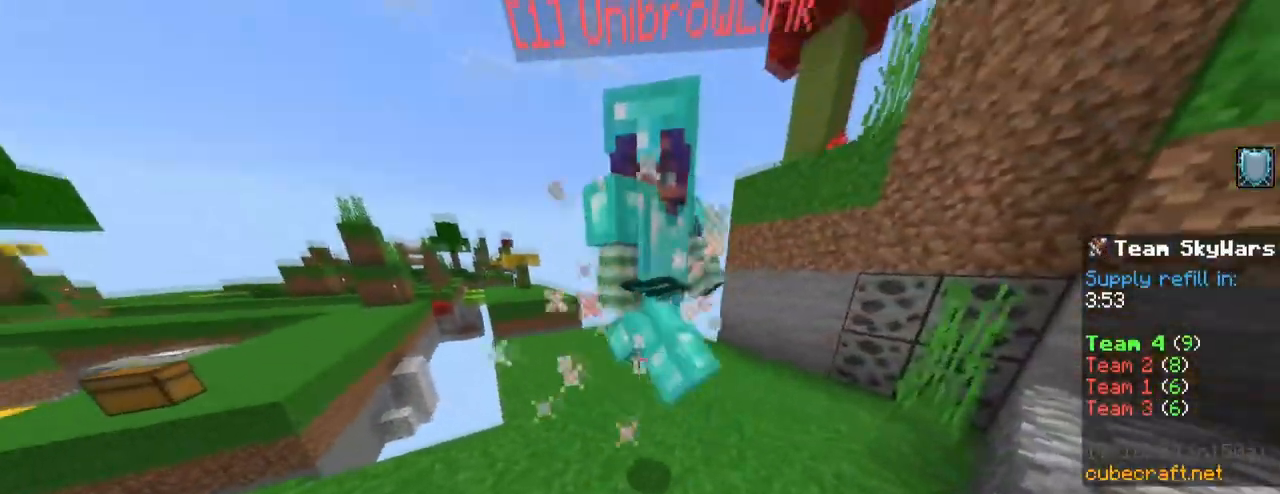
{"keys": ["space", "w"], "mouse": ["left"], "mouse_move": "still", "events": [[33, "mouse_left", "down"], [33, "space", "down"], [83, "d", "up"], [83, "mouse_left", "up"], [133, "mouse_left", "down"], [183, "a", "down"], [183, "mouse_left", "up"], [217, "mouse_left", "down"], [267, "a", "up"], [267, "mouse_left", "up"], [267, "space", "up"], [317, "mouse_left", "down"], [367, "mouse_left", "up"], [417, "mouse_left", "down"], [450, "mouse_left", "up"], [450, "space", "down"], [500, "mouse_left", "down"]]}
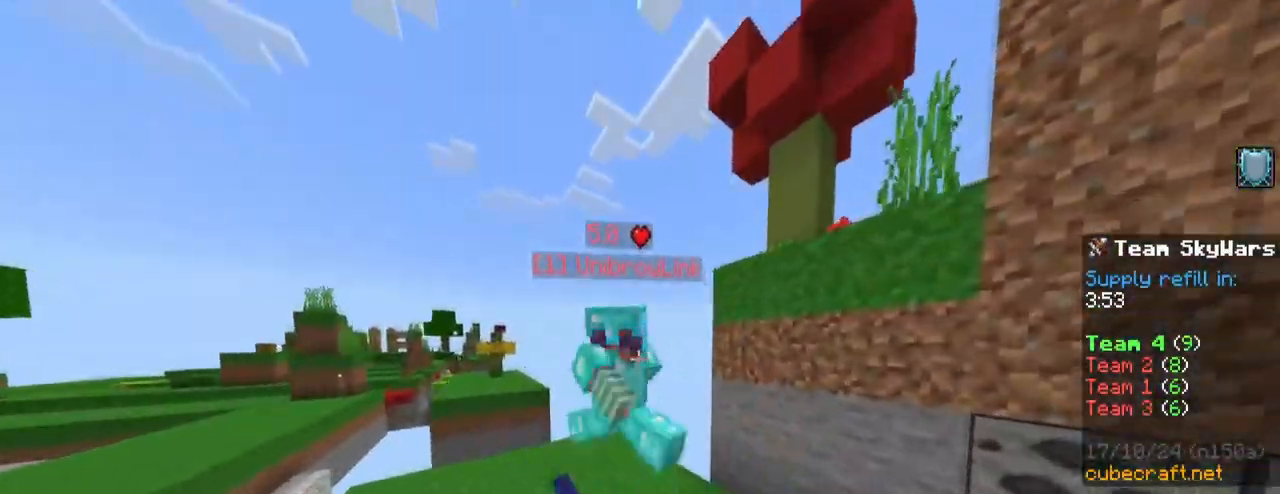
{"keys": ["w"], "mouse": ["left"], "mouse_move": "still", "events": [[50, "mouse_left", "up"], [100, "mouse_left", "down"], [150, "mouse_left", "up"], [183, "a", "down"], [183, "mouse_left", "down"], [233, "mouse_left", "up"], [233, "space", "up"], [283, "mouse_left", "down"], [433, "a", "up"], [433, "mouse_left", "up"], [467, "mouse_left", "down"]]}
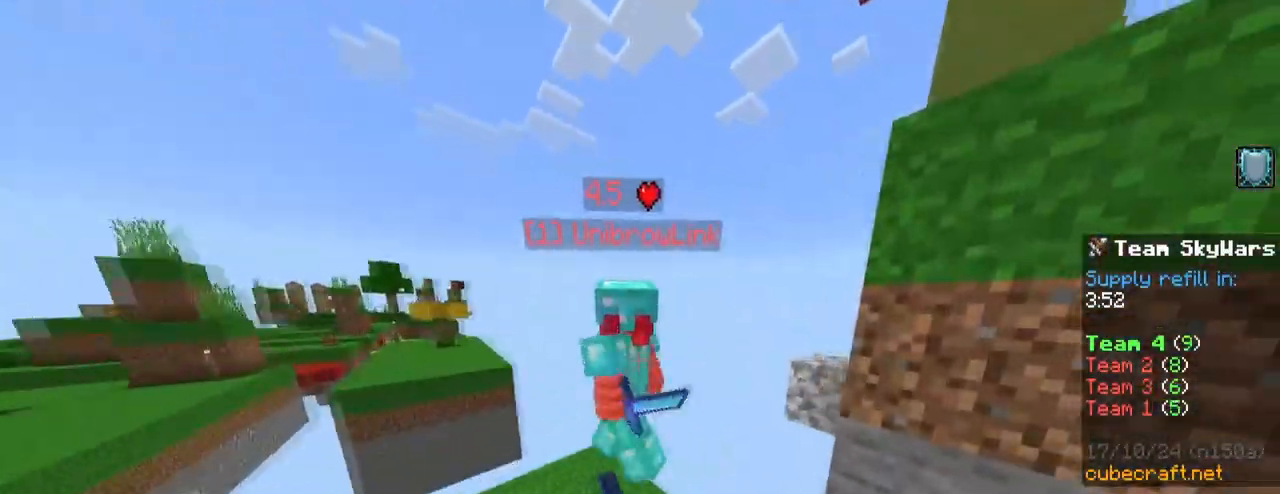
{"keys": ["space", "w"], "mouse": [], "mouse_move": "right", "events": [[17, "mouse_left", "up"], [67, "mouse_left", "down"], [117, "mouse_left", "up"], [117, "w", "up"], [167, "a", "down"], [167, "mouse_left", "down"], [200, "mouse_left", "up"], [250, "mouse_left", "down"], [250, "w", "down"], [300, "mouse_left", "up"], [400, "space", "down"], [483, "a", "up"]]}
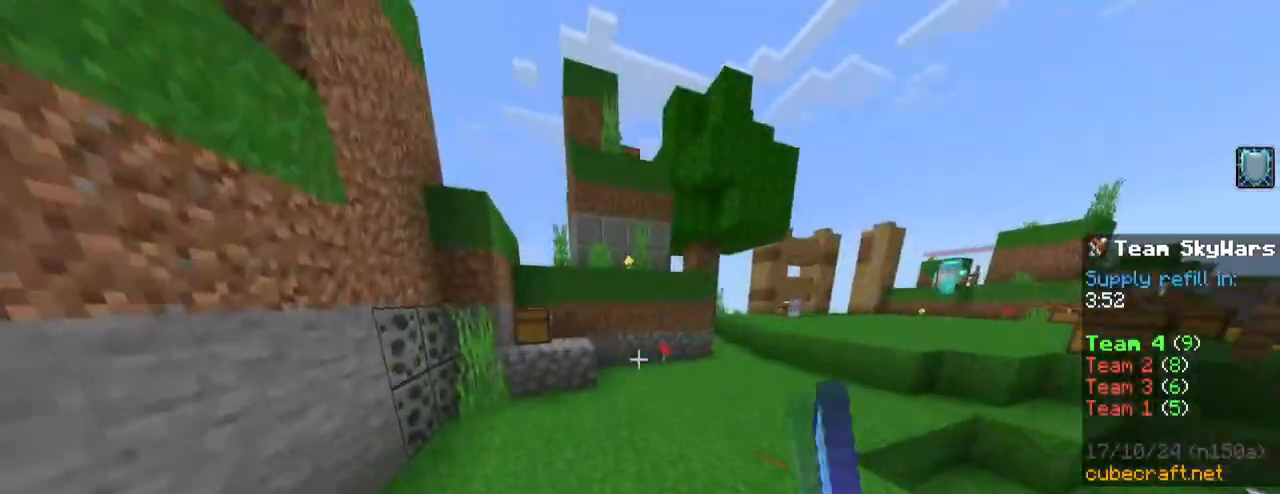
{"keys": ["space", "w"], "mouse": [], "mouse_move": "still", "events": [[167, "5", "down"], [167, "space", "up"], [317, "5", "up"], [367, "space", "down"]]}
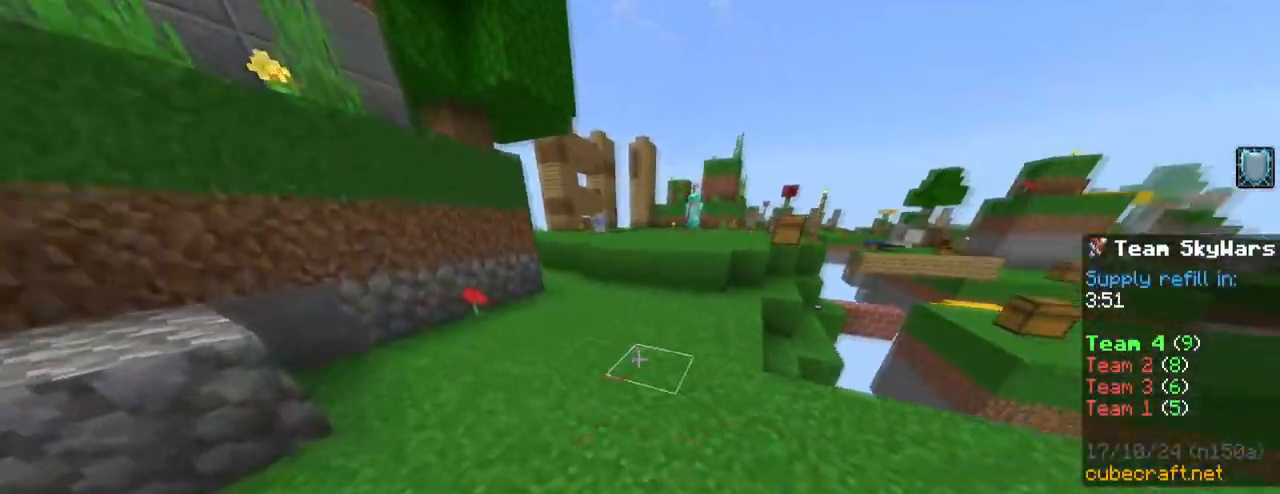
{"keys": ["space", "w"], "mouse": [], "mouse_move": "still", "events": [[283, "1", "down"], [383, "1", "up"]]}
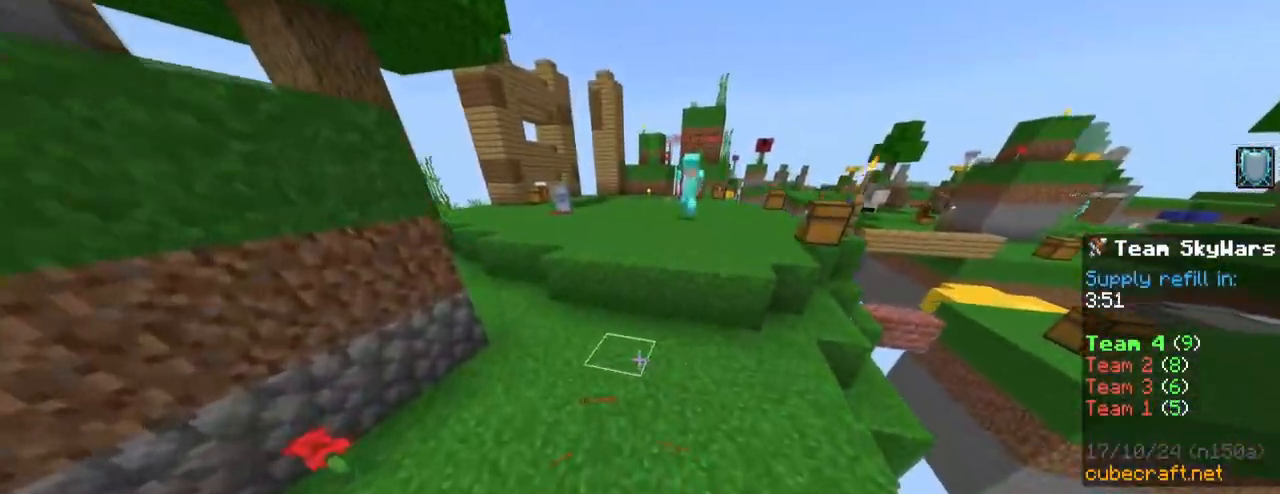
{"keys": ["a"], "mouse": ["left"], "mouse_move": "still", "events": [[150, "space", "up"], [250, "a", "down"], [400, "mouse_left", "down"], [433, "mouse_left", "up"], [483, "mouse_left", "down"], [483, "w", "up"]]}
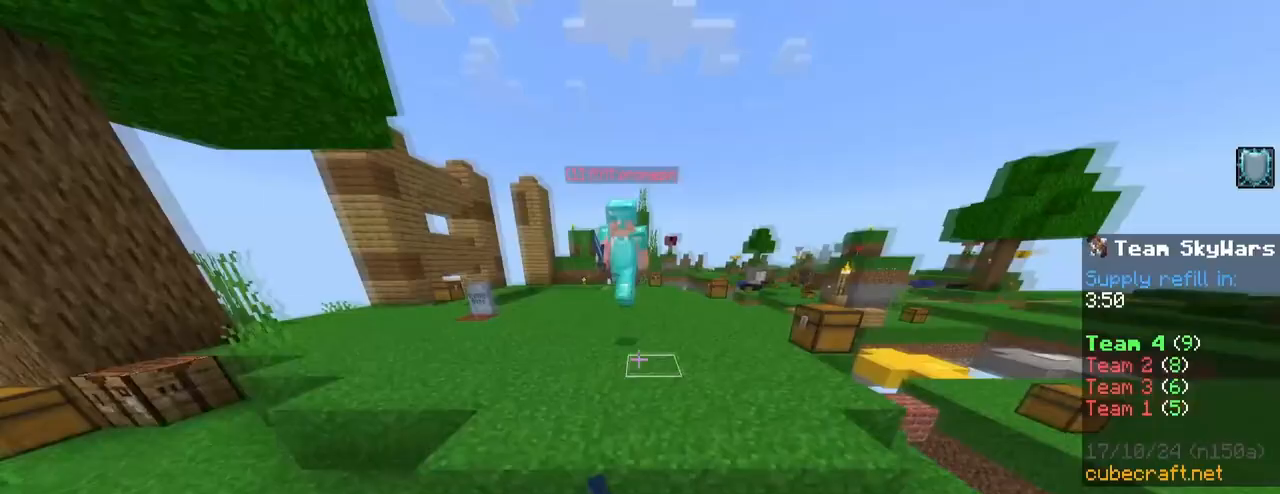
{"keys": ["a"], "mouse": ["left"], "mouse_move": "still", "events": [[133, "s", "down"], [367, "mouse_left", "up"], [417, "mouse_left", "down"], [500, "s", "up"]]}
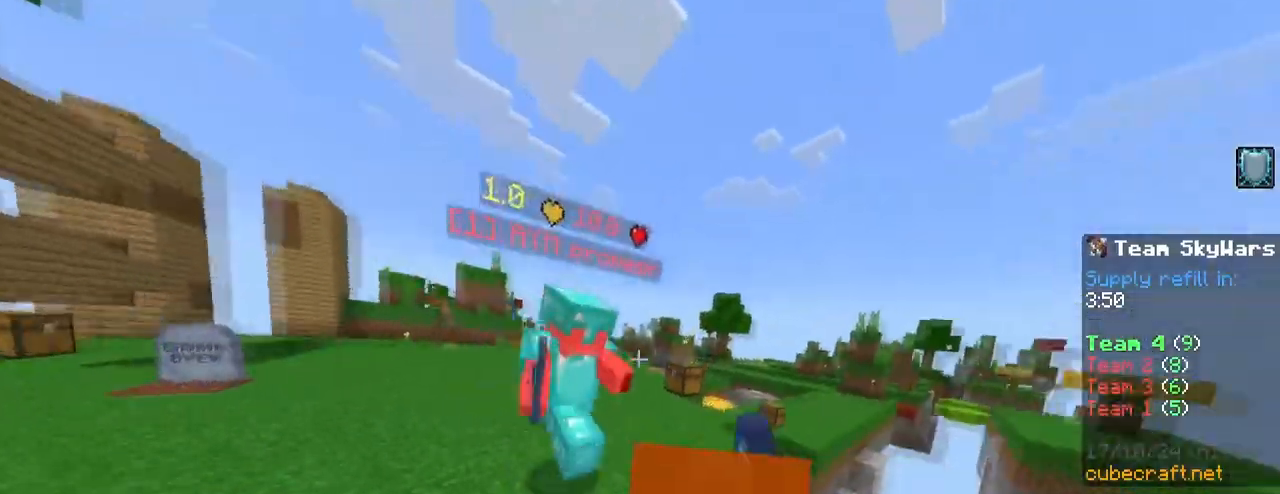
{"keys": ["a", "w"], "mouse": [], "mouse_move": "still", "events": [[100, "w", "down"], [283, "mouse_left", "up"], [333, "mouse_left", "down"], [383, "mouse_left", "up"], [417, "mouse_left", "down"], [467, "mouse_left", "up"]]}
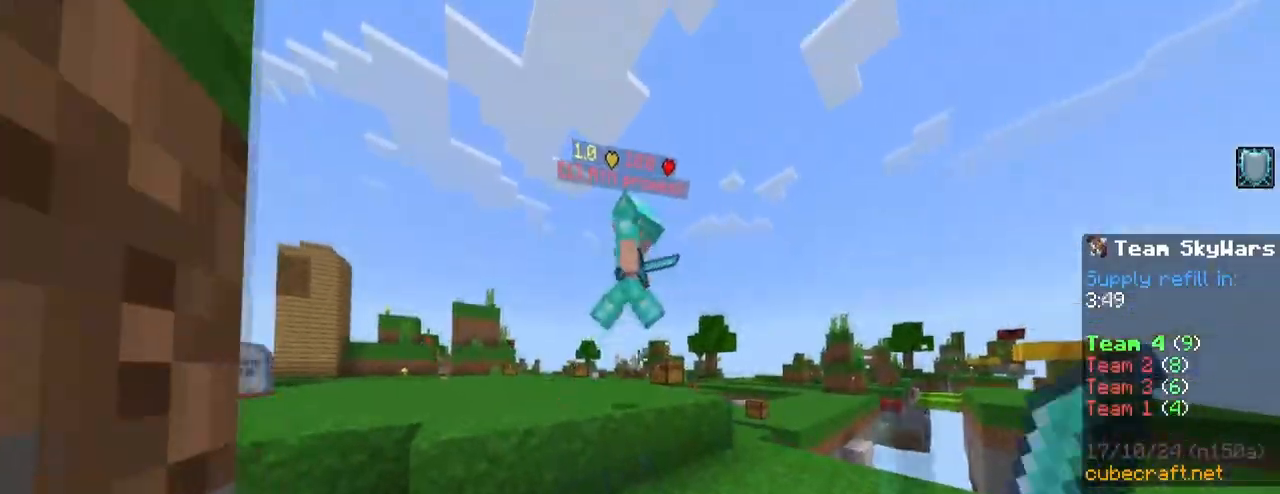
{"keys": ["a", "w"], "mouse": ["left"], "mouse_move": "still", "events": [[17, "mouse_left", "down"], [67, "mouse_left", "up"], [117, "mouse_left", "down"], [350, "mouse_left", "up"], [400, "mouse_left", "down"], [433, "mouse_left", "up"], [483, "mouse_left", "down"]]}
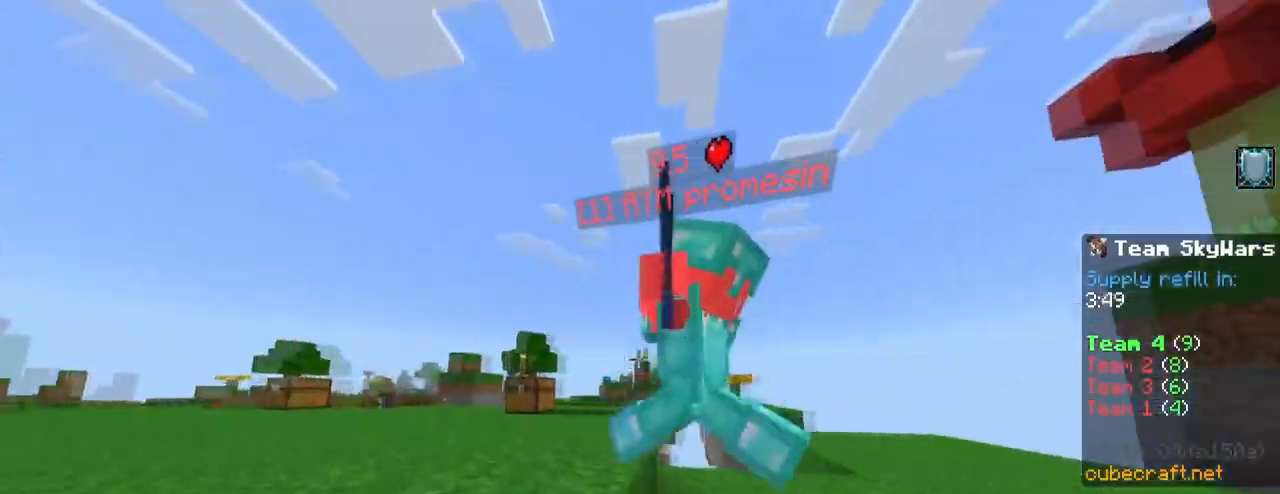
{"keys": ["a", "w"], "mouse": ["left"], "mouse_move": "still", "events": [[83, "w", "up"], [133, "a", "up"], [133, "d", "down"], [217, "d", "up"], [217, "mouse_left", "up"], [217, "w", "down"], [267, "mouse_left", "down"], [417, "a", "down"]]}
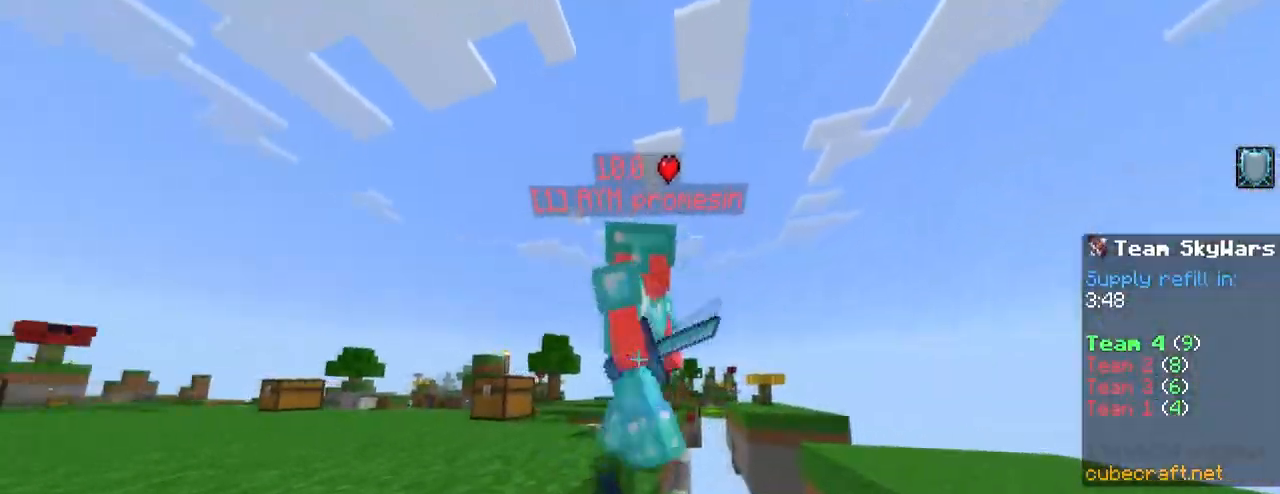
{"keys": ["a", "s"], "mouse": ["left"], "mouse_move": "still", "events": [[50, "a", "up"], [150, "mouse_left", "up"], [183, "mouse_left", "down"], [233, "mouse_left", "up"], [283, "a", "down"], [283, "mouse_left", "down"], [283, "w", "up"], [333, "mouse_left", "up"], [383, "mouse_left", "down"], [433, "mouse_left", "up"], [433, "s", "down"], [467, "mouse_left", "down"]]}
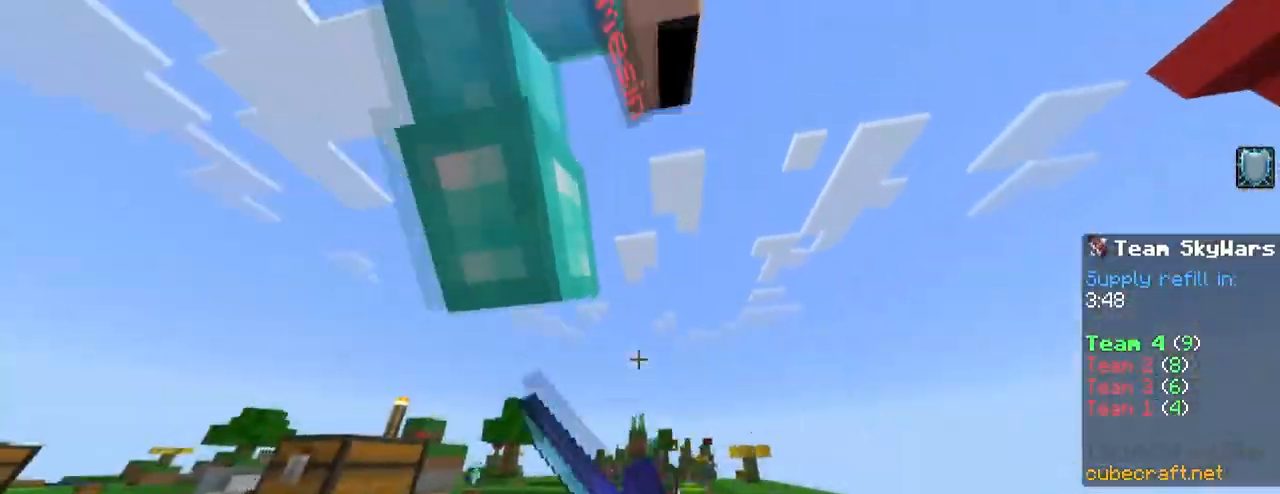
{"keys": ["a", "w"], "mouse": ["left"], "mouse_move": "still", "events": [[17, "mouse_left", "up"], [67, "mouse_left", "down"], [117, "space", "down"], [167, "s", "up"], [200, "mouse_left", "up"], [250, "mouse_left", "down"], [250, "w", "down"], [300, "space", "up"], [433, "mouse_left", "up"], [483, "mouse_left", "down"]]}
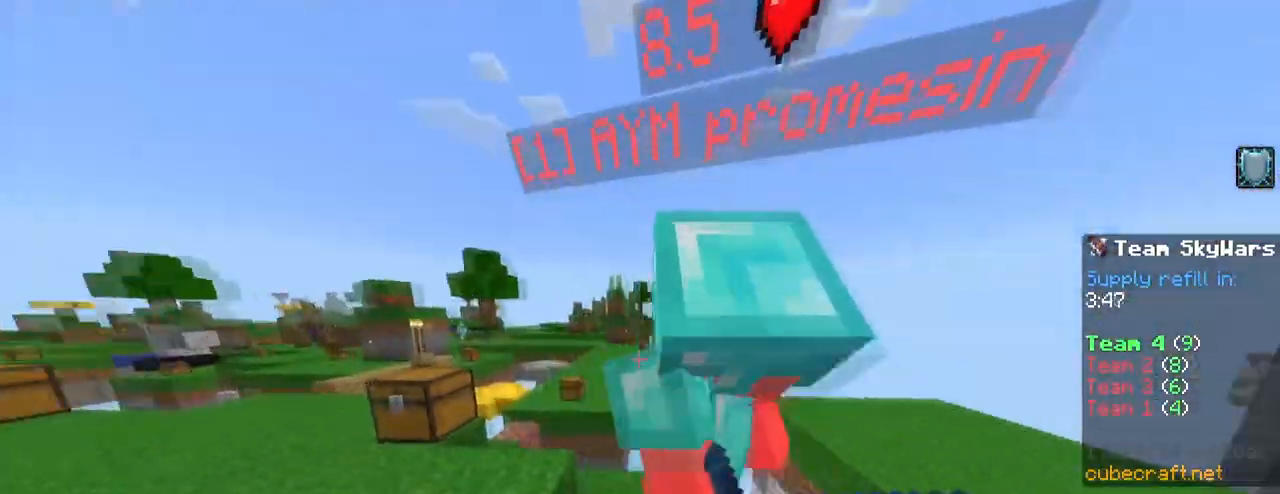
{"keys": ["w"], "mouse": [], "mouse_move": "still", "events": [[83, "a", "up"], [317, "a", "down"], [317, "mouse_left", "up"], [367, "a", "up"], [367, "mouse_left", "down"], [367, "w", "up"], [417, "mouse_left", "up"], [450, "mouse_left", "down"], [450, "w", "down"], [500, "mouse_left", "up"]]}
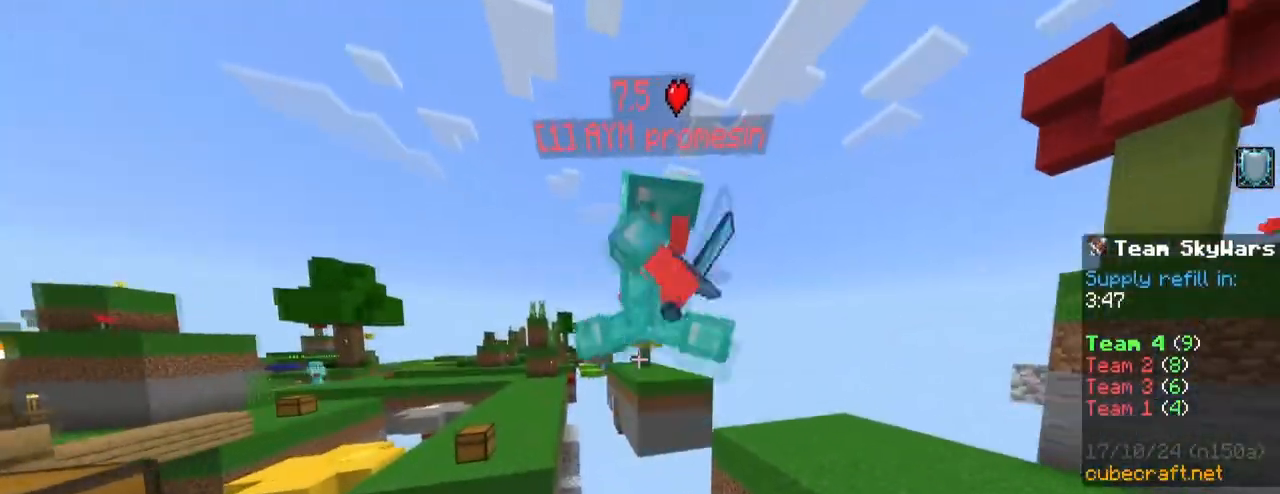
{"keys": ["a", "space", "w"], "mouse": [], "mouse_move": "left", "events": [[50, "mouse_left", "down"], [100, "mouse_left", "up"], [100, "w", "up"], [150, "mouse_left", "down"], [183, "mouse_left", "up"], [183, "s", "down"], [233, "mouse_left", "down"], [283, "a", "down"], [383, "s", "up"], [467, "mouse_left", "up"], [467, "space", "down"], [467, "w", "down"]]}
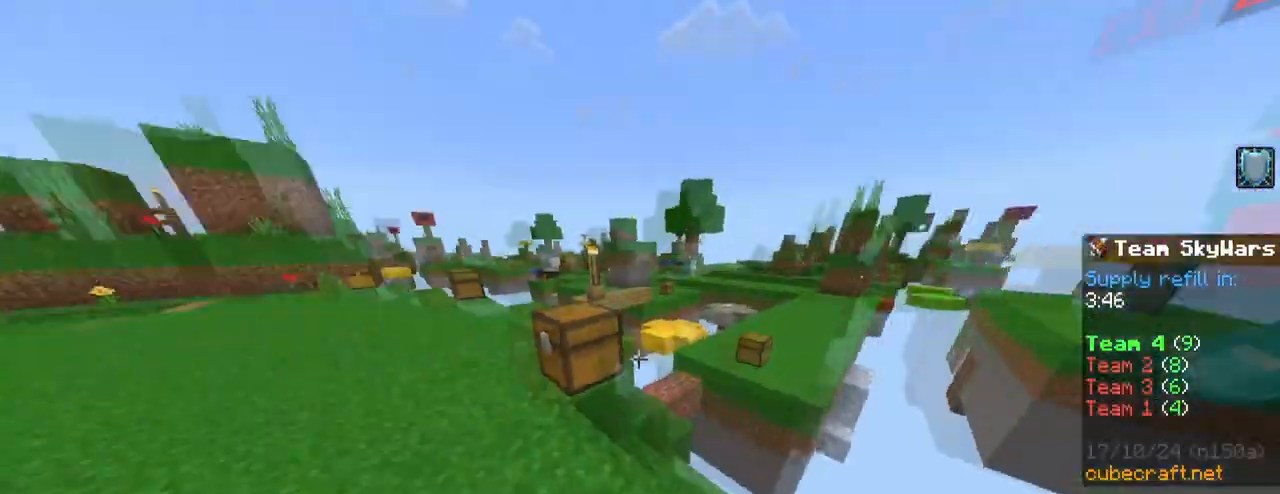
{"keys": ["a", "w"], "mouse": [], "mouse_move": "still", "events": [[167, "space", "up"], [250, "4", "down"], [350, "4", "up"]]}
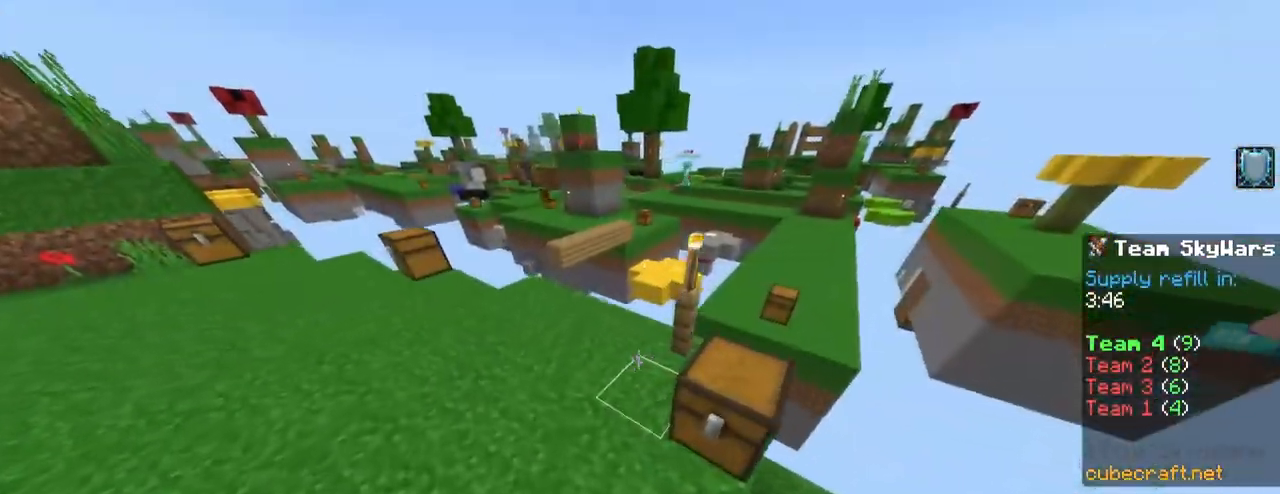
{"keys": ["2", "w"], "mouse": [], "mouse_move": "still", "events": [[133, "space", "down"], [183, "a", "up"], [367, "space", "up"], [500, "2", "down"]]}
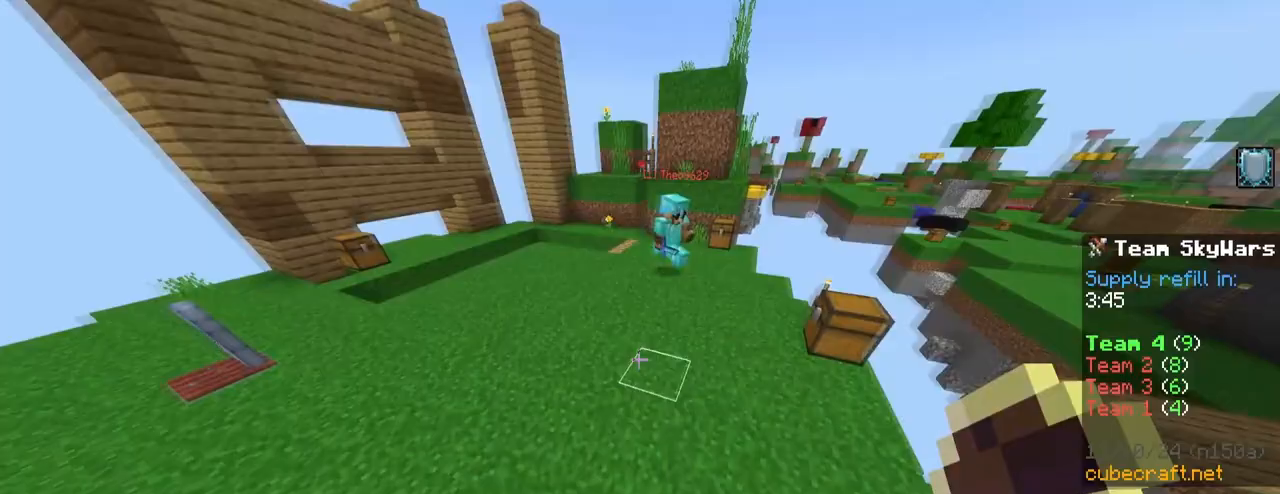
{"keys": [], "mouse": [], "mouse_move": "still", "events": [[150, "2", "up"], [150, "space", "down"], [233, "1", "down"], [283, "mouse_left", "down"], [333, "mouse_left", "up"], [333, "space", "up"], [383, "1", "up"], [383, "mouse_left", "down"], [417, "mouse_left", "up"], [467, "w", "up"]]}
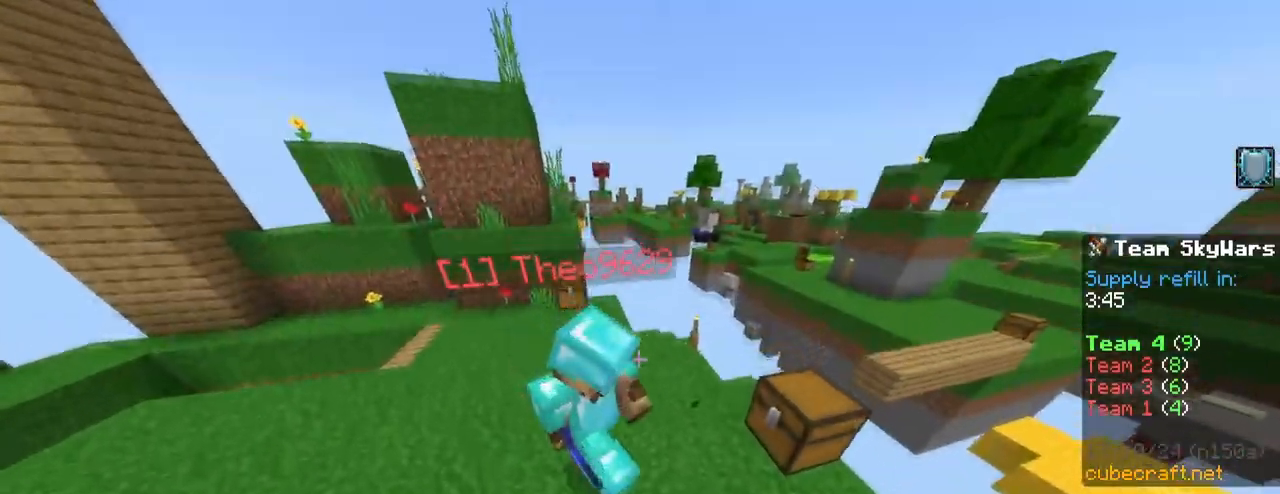
{"keys": ["d", "w"], "mouse": [], "mouse_move": "still", "events": [[17, "a", "down"], [67, "mouse_left", "down"], [117, "mouse_left", "up"], [117, "s", "down"], [150, "mouse_left", "down"], [200, "mouse_left", "up"], [250, "a", "up"], [250, "d", "down"], [250, "mouse_left", "down"], [300, "mouse_left", "up"], [350, "mouse_left", "down"], [350, "s", "up"], [400, "mouse_left", "up"], [433, "mouse_left", "down"], [433, "w", "down"], [483, "mouse_left", "up"]]}
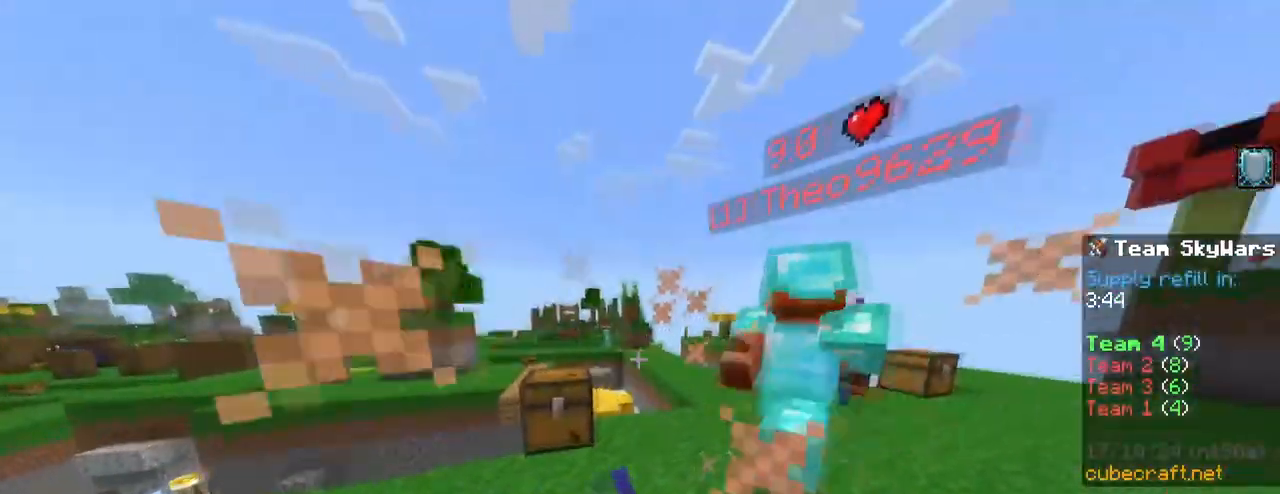
{"keys": ["d", "w"], "mouse": [], "mouse_move": "still", "events": [[33, "mouse_left", "down"], [83, "mouse_left", "up"], [133, "mouse_left", "down"], [133, "w", "up"], [217, "w", "down"], [500, "mouse_left", "up"]]}
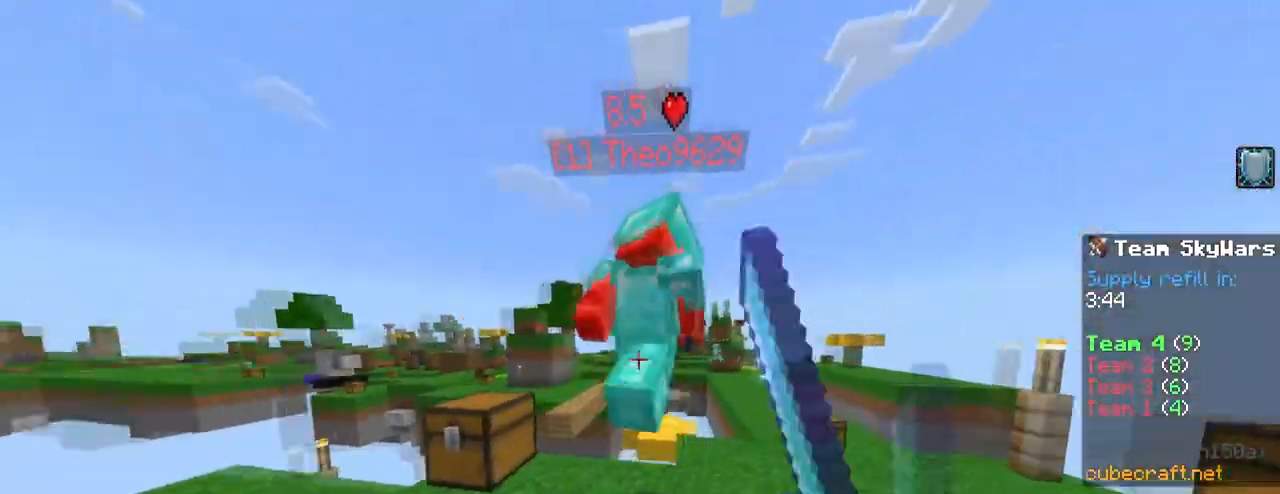
{"keys": ["d"], "mouse": [], "mouse_move": "still", "events": [[50, "mouse_left", "down"], [233, "w", "up"], [283, "mouse_left", "up"]]}
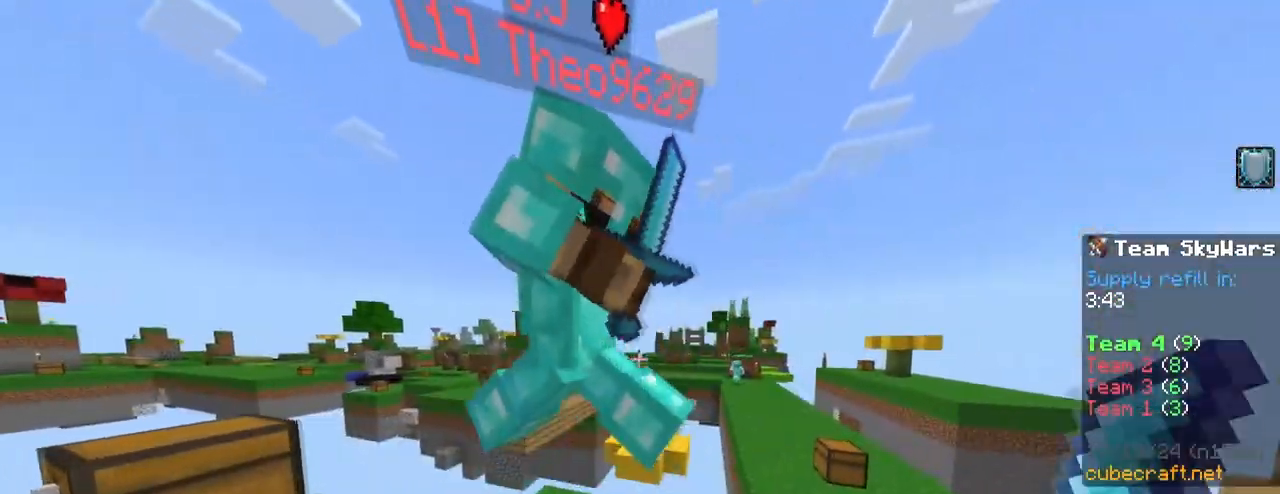
{"keys": ["d"], "mouse": ["left"], "mouse_move": "still", "events": [[67, "mouse_left", "down"], [117, "mouse_left", "up"], [167, "a", "down"], [250, "d", "up"], [250, "mouse_left", "down"], [250, "w", "down"], [300, "a", "up"], [300, "d", "down"], [350, "mouse_left", "up"], [400, "mouse_left", "down"], [400, "w", "up"]]}